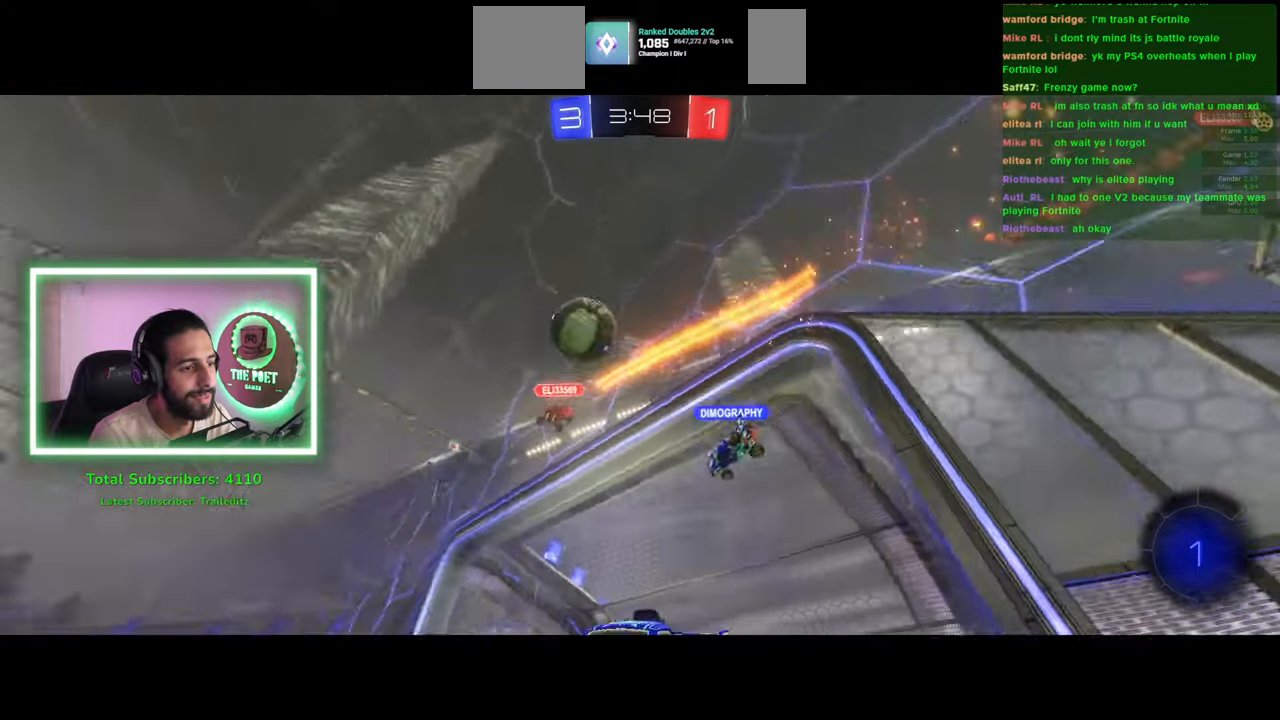
Gameplay with keyboard and mouse; each line is a JSON object with the keys and mouse buttons held at the frame after it. "events" lists presses ("down") and releases ("up") of "a", "ctrl", "d", "e", "q", "s", "shift", "space", "w", "mouse_left", "mouse_wheel", "mouse_right", "mouse_mb4" and "mouse_mb5" between this image and that frame as [ms after this image, input, new state], when the widget could be followed in between. "mouse_left", "mouse_wheel", "mouse_right", "mouse_mb4", "mouse_mb5" = the "left", "wheel", "right", "mb4", "mb5" buttons of the "mouse" list. No other keys are recorded. "wheel" means that the mouse wheel is clicked or scrolled. Mouse movement is not recorded.
{"keys": ["d", "w"], "mouse": [], "events": []}
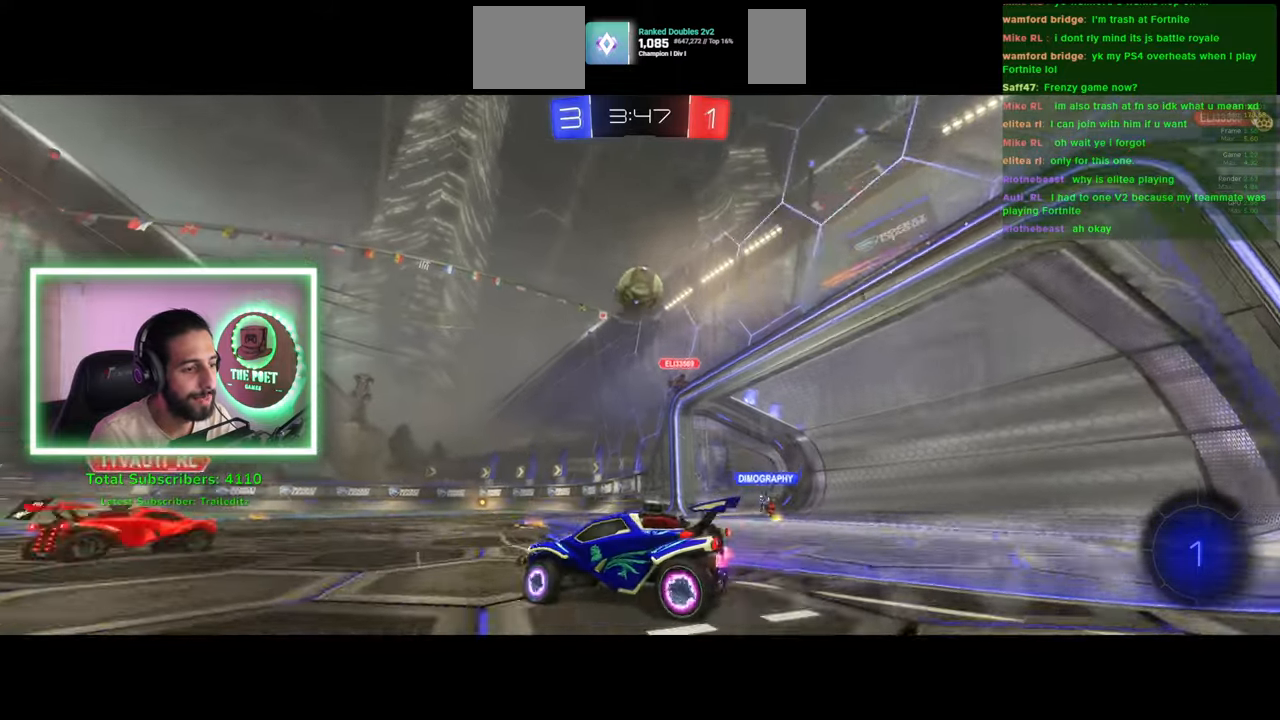
{"keys": ["w"], "mouse": [], "events": [[216, "d", "up"]]}
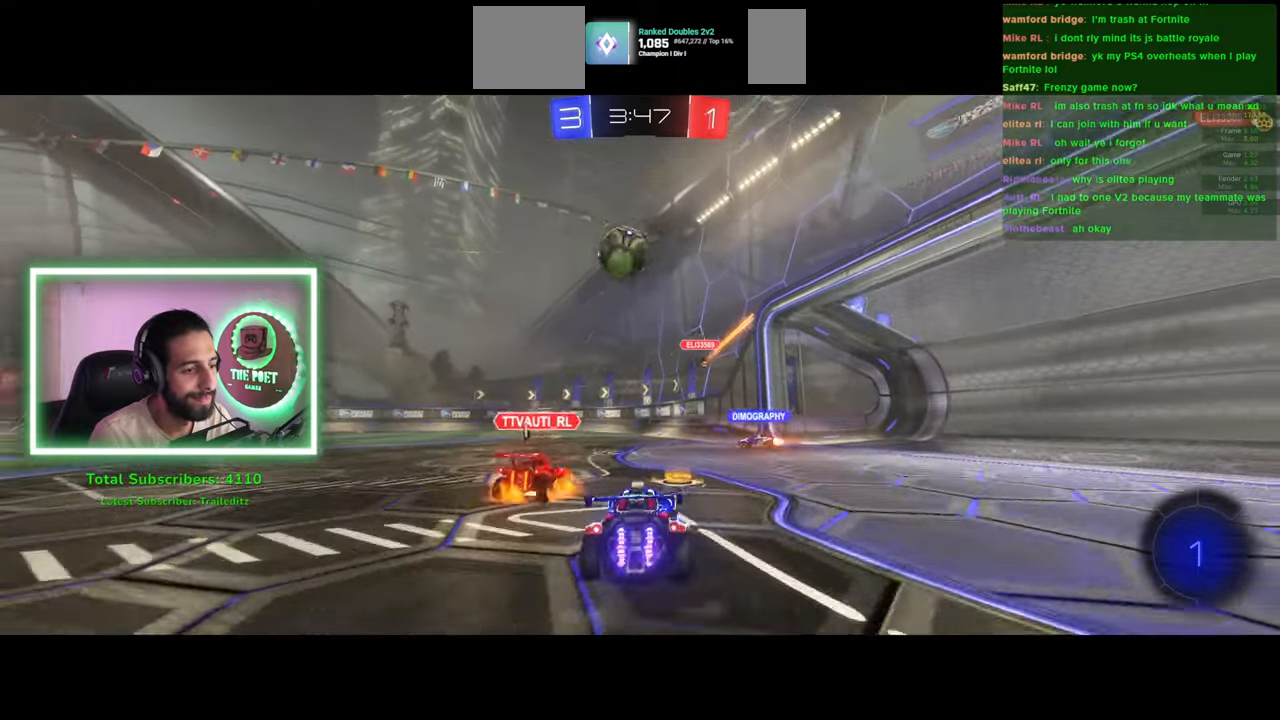
{"keys": ["a", "w"], "mouse": [], "events": [[383, "a", "down"]]}
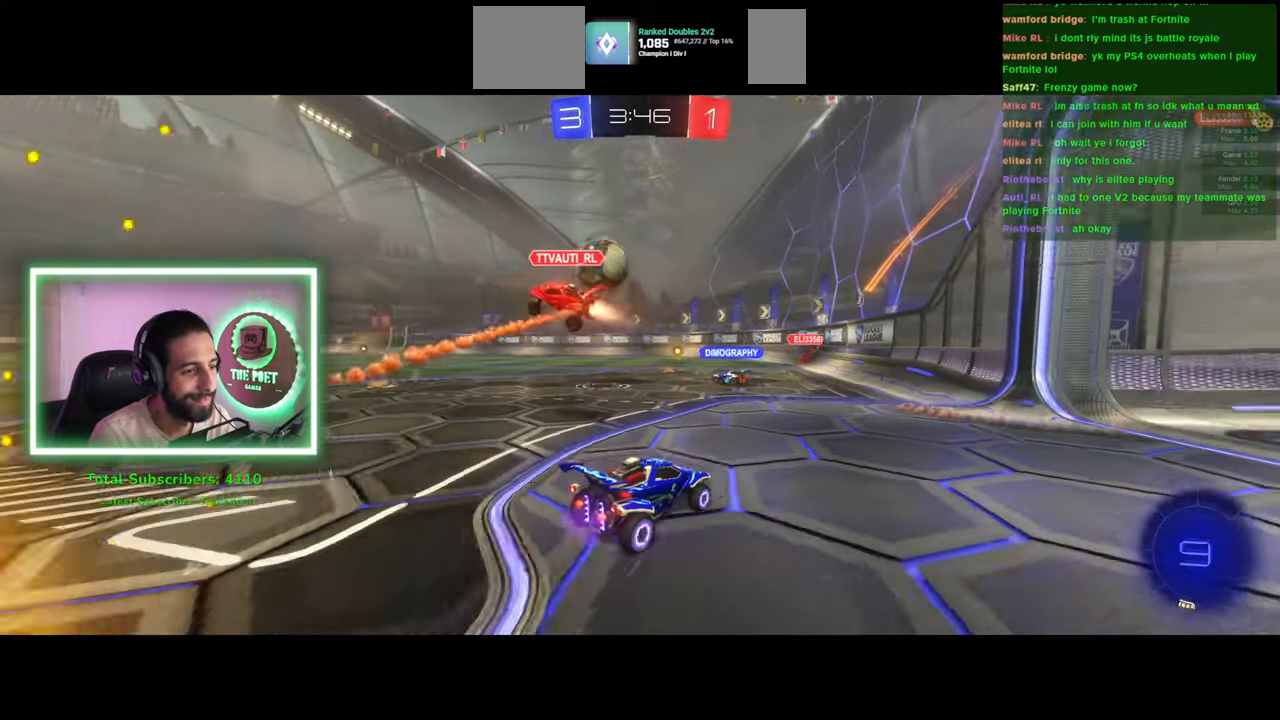
{"keys": ["w"], "mouse": [], "events": [[250, "a", "up"]]}
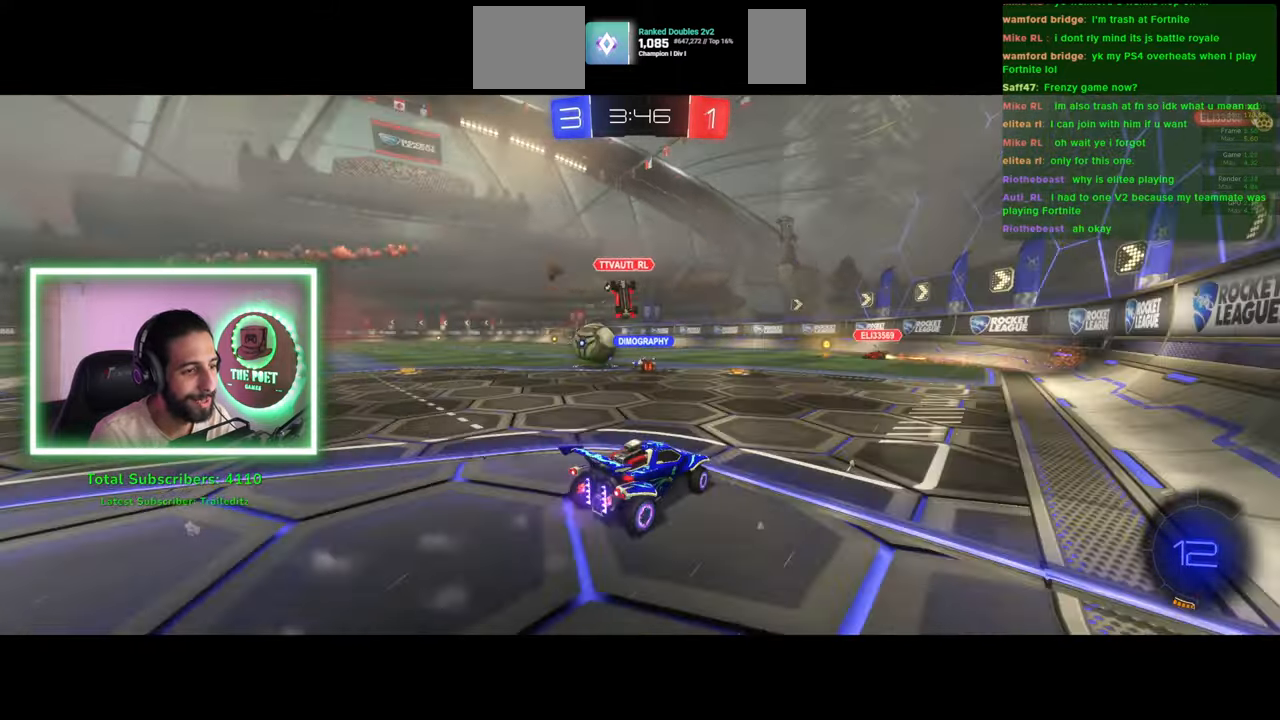
{"keys": ["a", "w"], "mouse": ["left"], "events": [[83, "a", "down"], [150, "mouse_left", "down"]]}
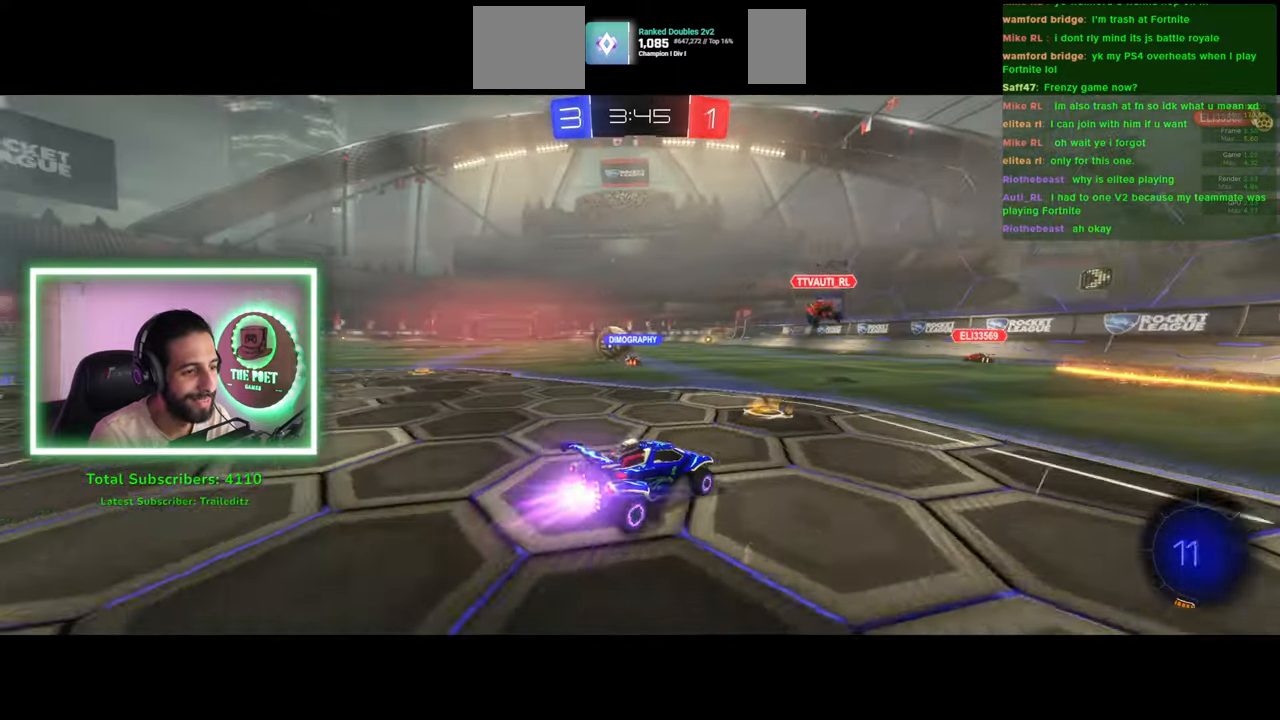
{"keys": ["q", "w"], "mouse": [], "events": [[66, "a", "up"], [133, "mouse_left", "up"], [150, "mouse_right", "down"], [166, "q", "down"], [250, "mouse_right", "up"], [300, "mouse_right", "down"], [383, "mouse_right", "up"]]}
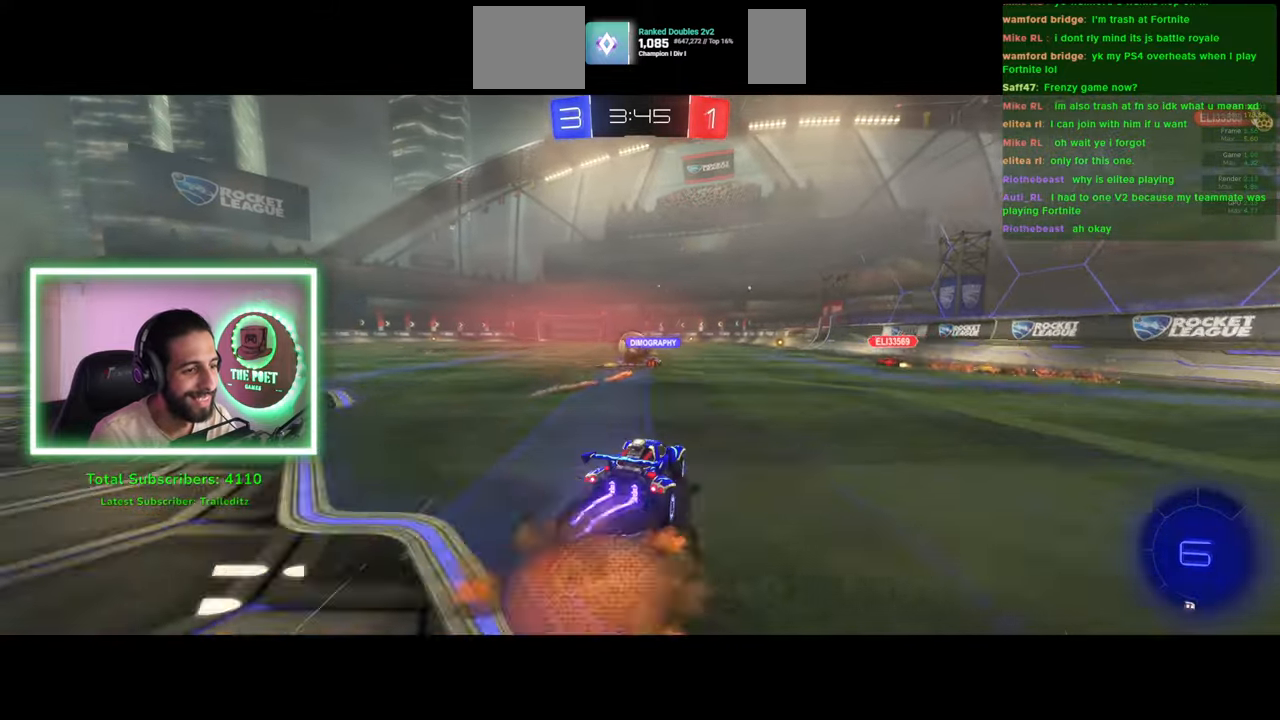
{"keys": [], "mouse": [], "events": [[116, "q", "up"], [133, "w", "up"]]}
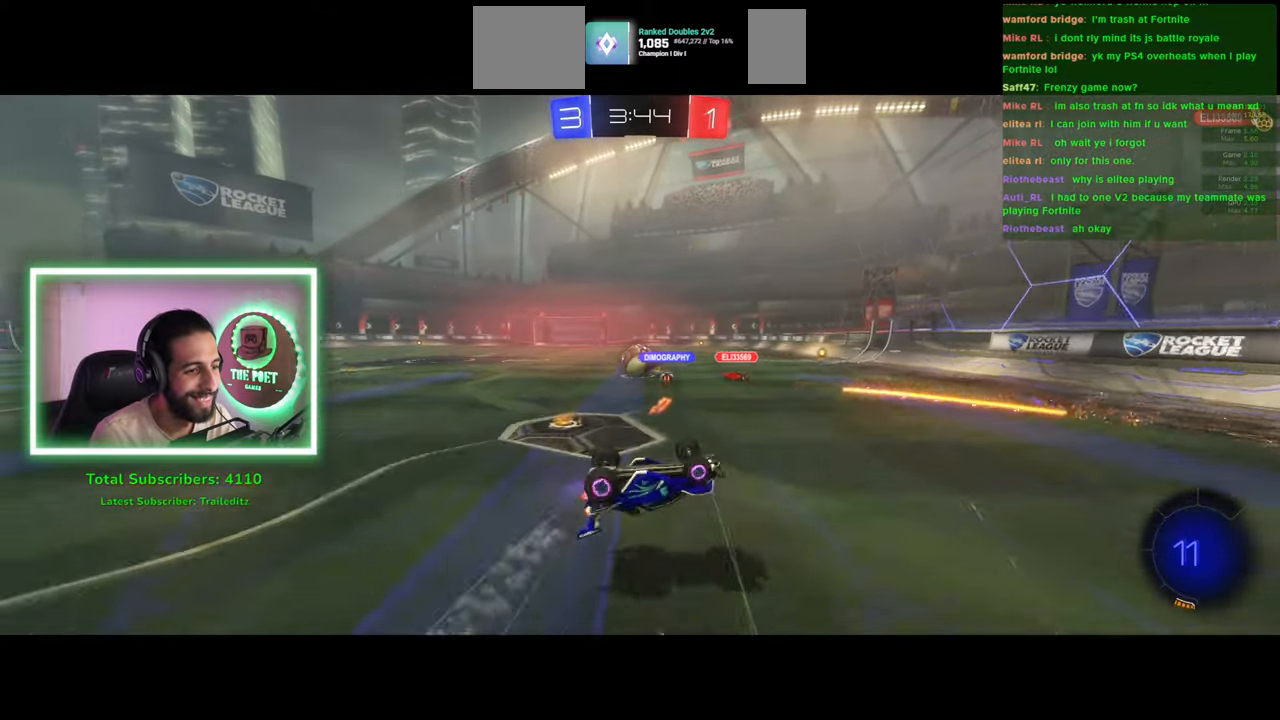
{"keys": ["w"], "mouse": [], "events": [[500, "w", "down"]]}
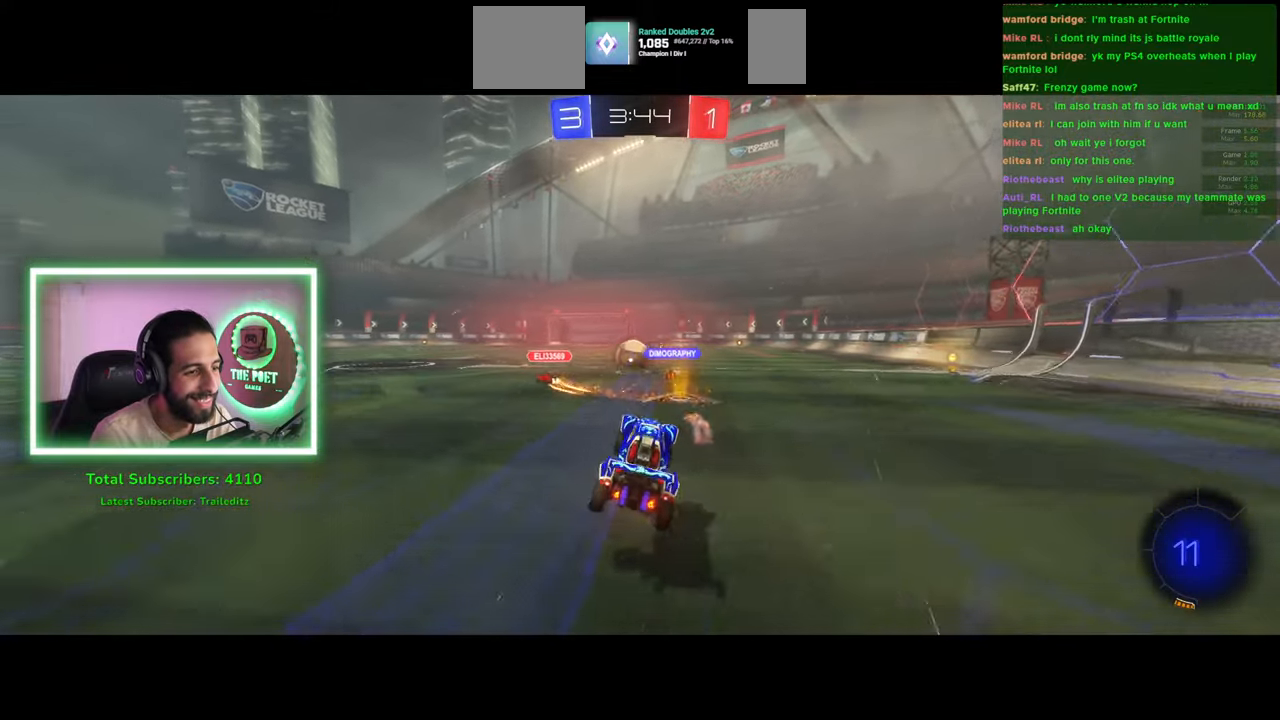
{"keys": ["w"], "mouse": [], "events": []}
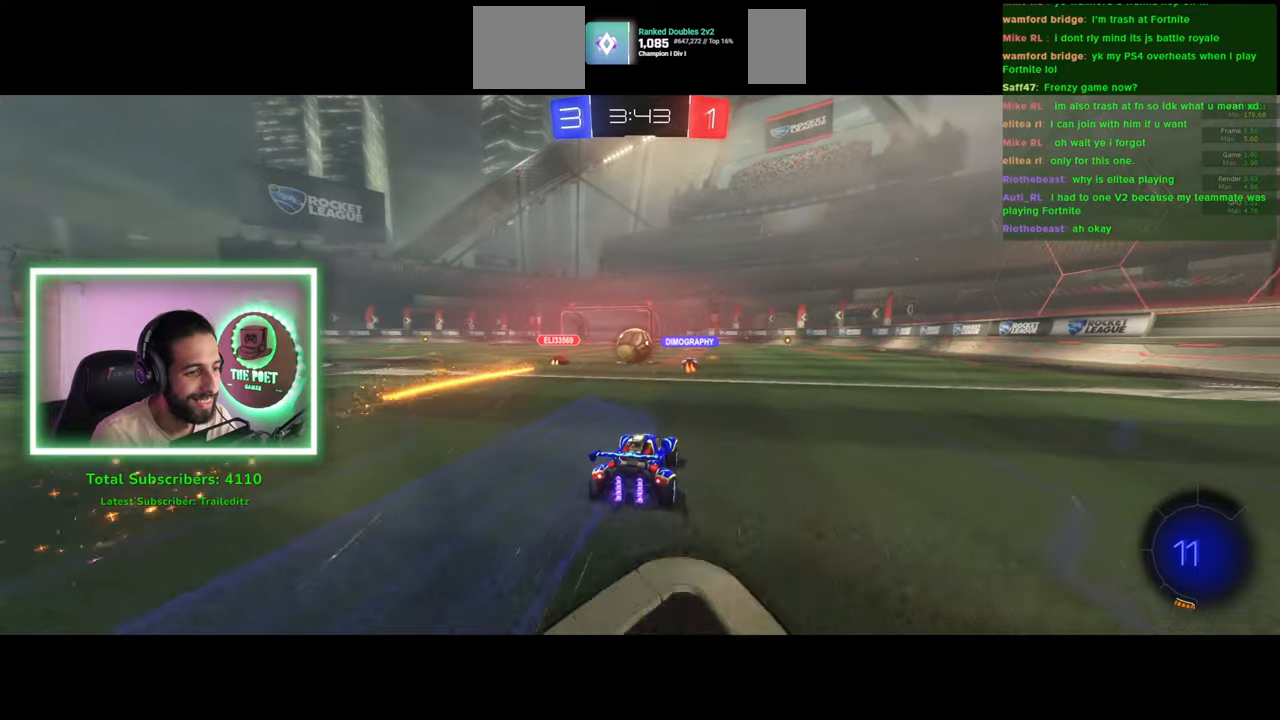
{"keys": ["d", "w"], "mouse": [], "events": [[466, "d", "down"]]}
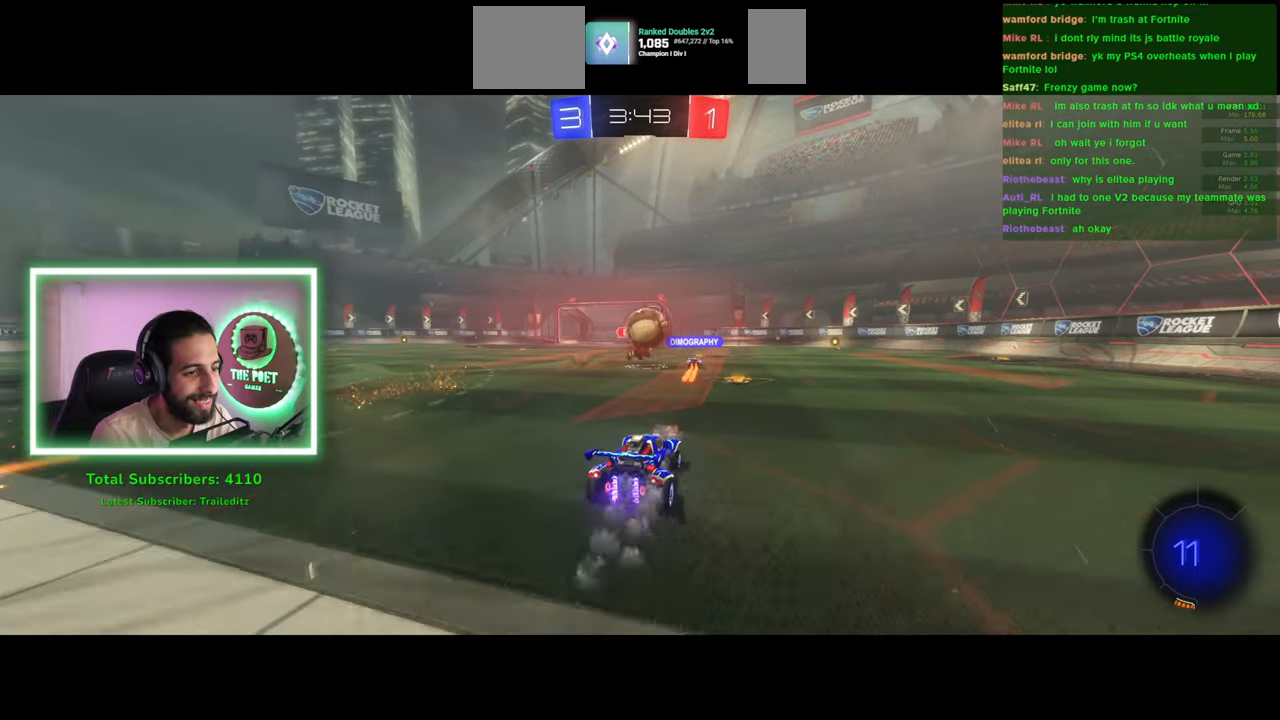
{"keys": ["a", "w"], "mouse": [], "events": [[33, "w", "up"], [250, "a", "down"], [266, "d", "up"], [416, "w", "down"]]}
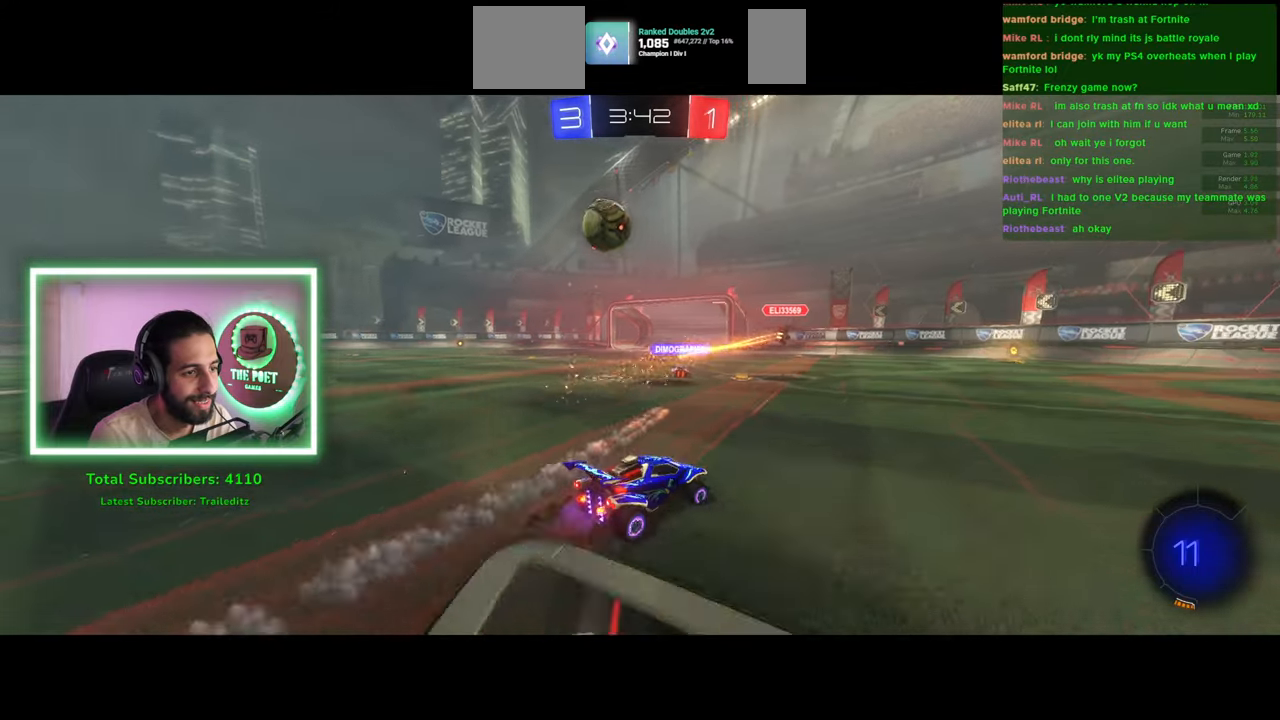
{"keys": ["a", "w"], "mouse": ["left"], "events": [[66, "mouse_left", "down"]]}
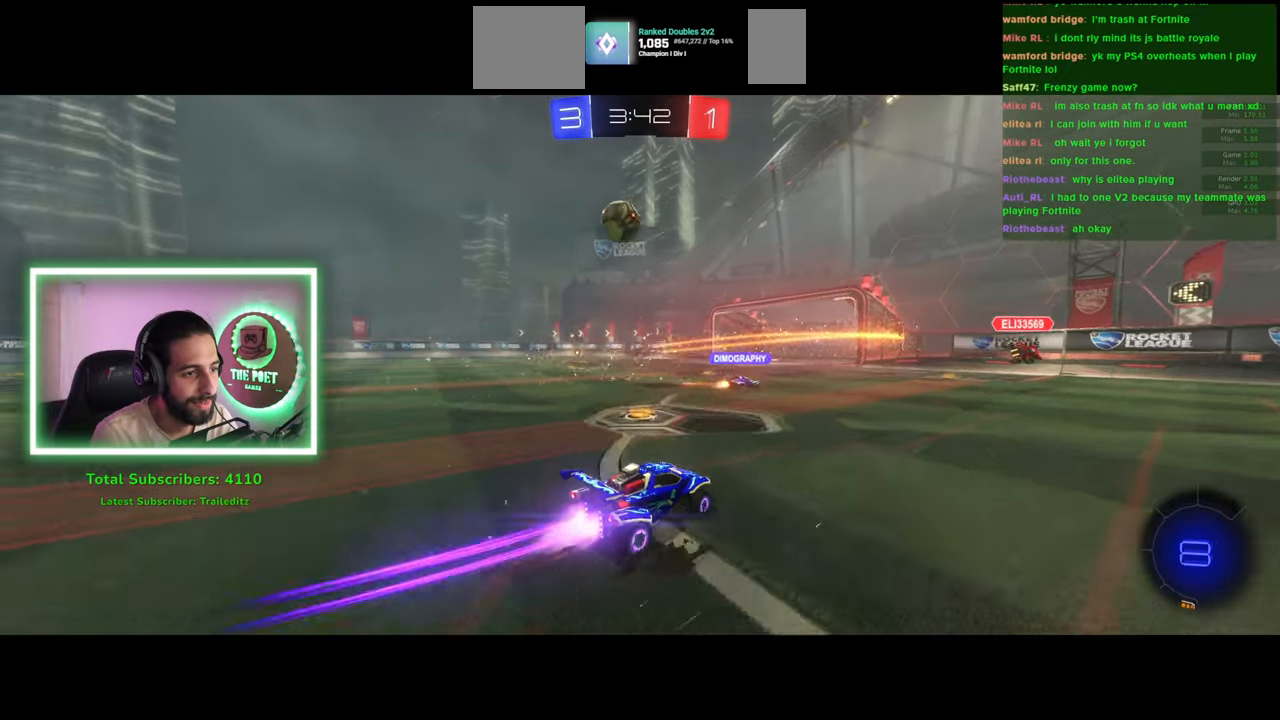
{"keys": [], "mouse": ["right"], "events": [[16, "a", "up"], [183, "d", "down"], [300, "d", "up"], [400, "w", "up"], [433, "mouse_right", "down"], [500, "mouse_left", "up"]]}
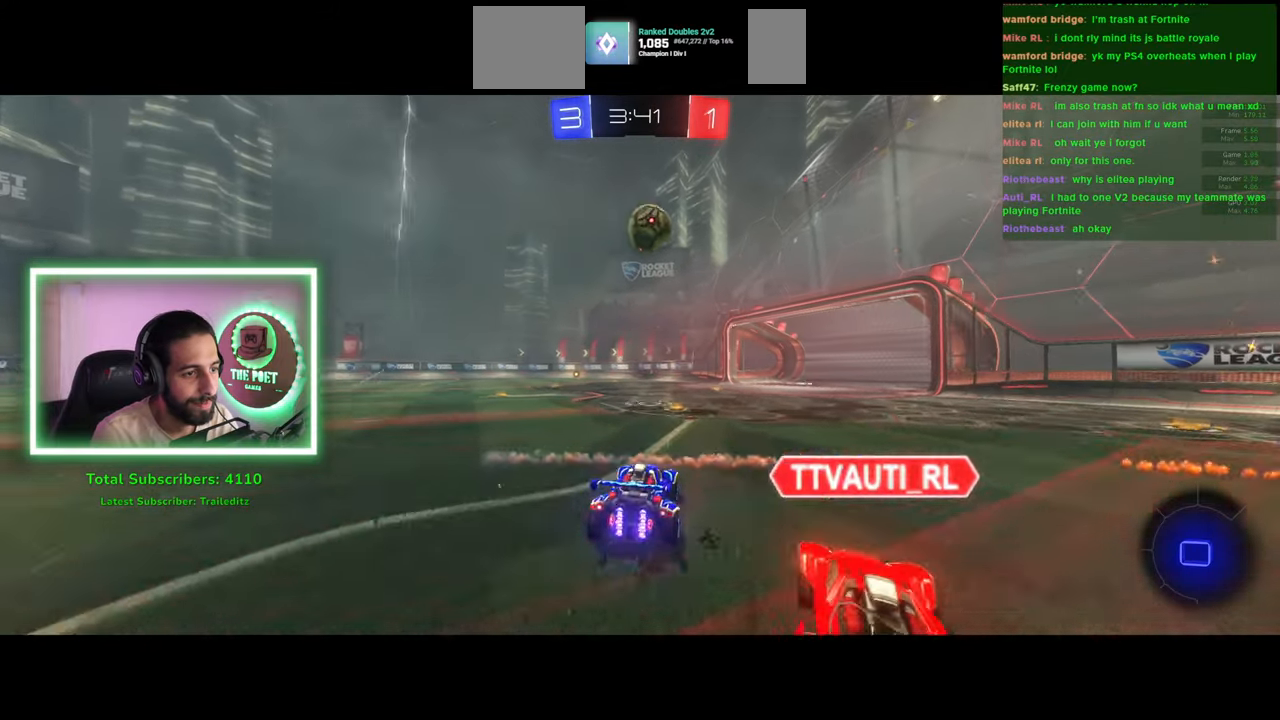
{"keys": [], "mouse": [], "events": [[83, "mouse_left", "down"], [150, "mouse_right", "up"], [300, "mouse_left", "up"], [300, "mouse_right", "down"], [366, "mouse_right", "up"]]}
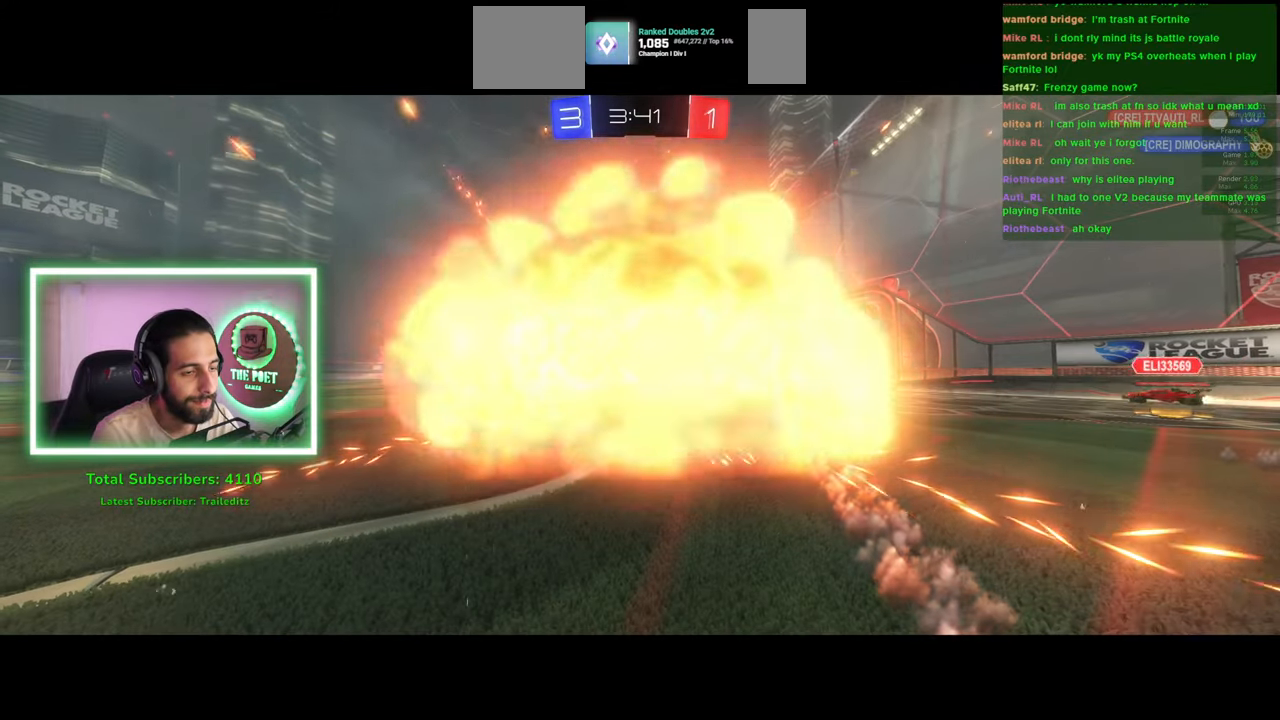
{"keys": [], "mouse": [], "events": []}
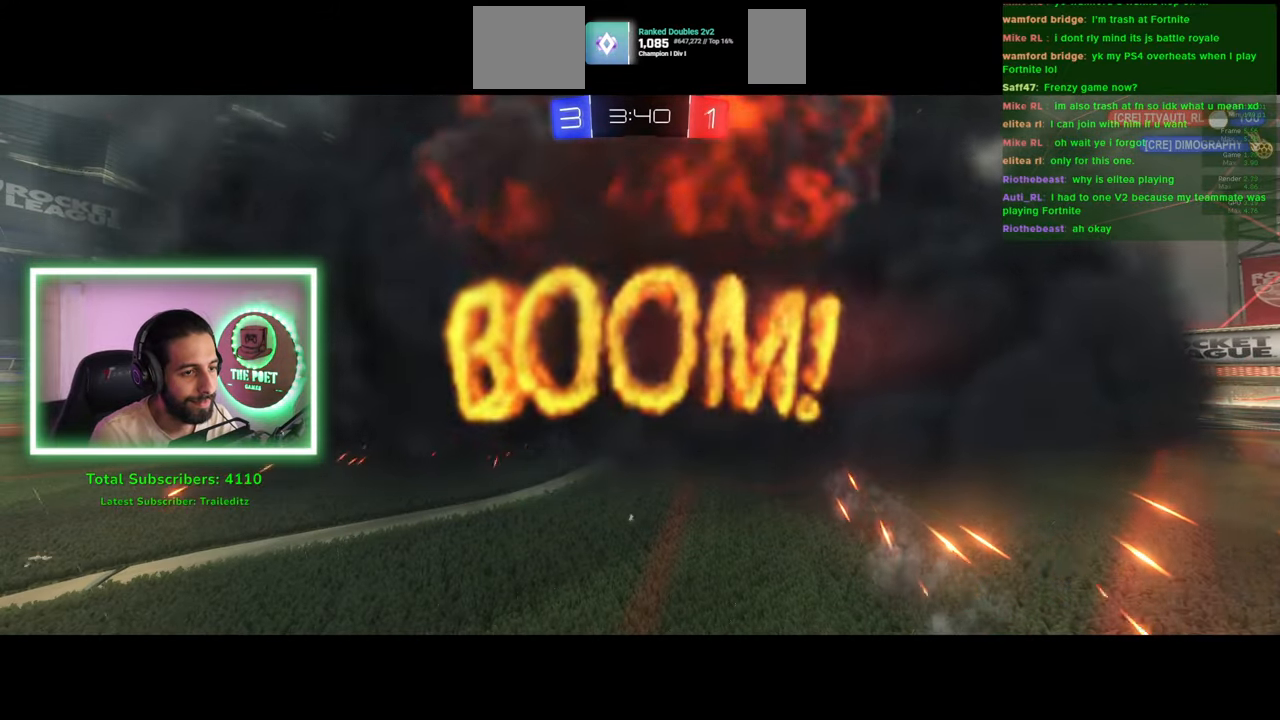
{"keys": [], "mouse": [], "events": []}
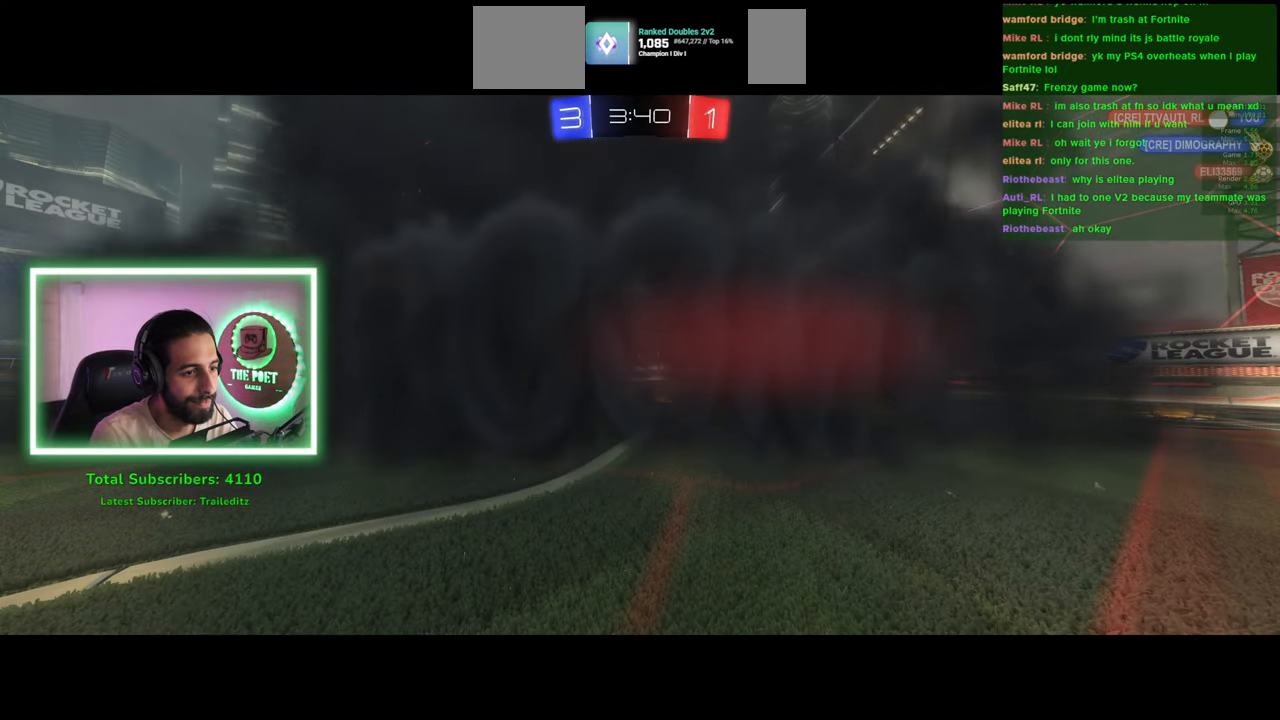
{"keys": [], "mouse": [], "events": []}
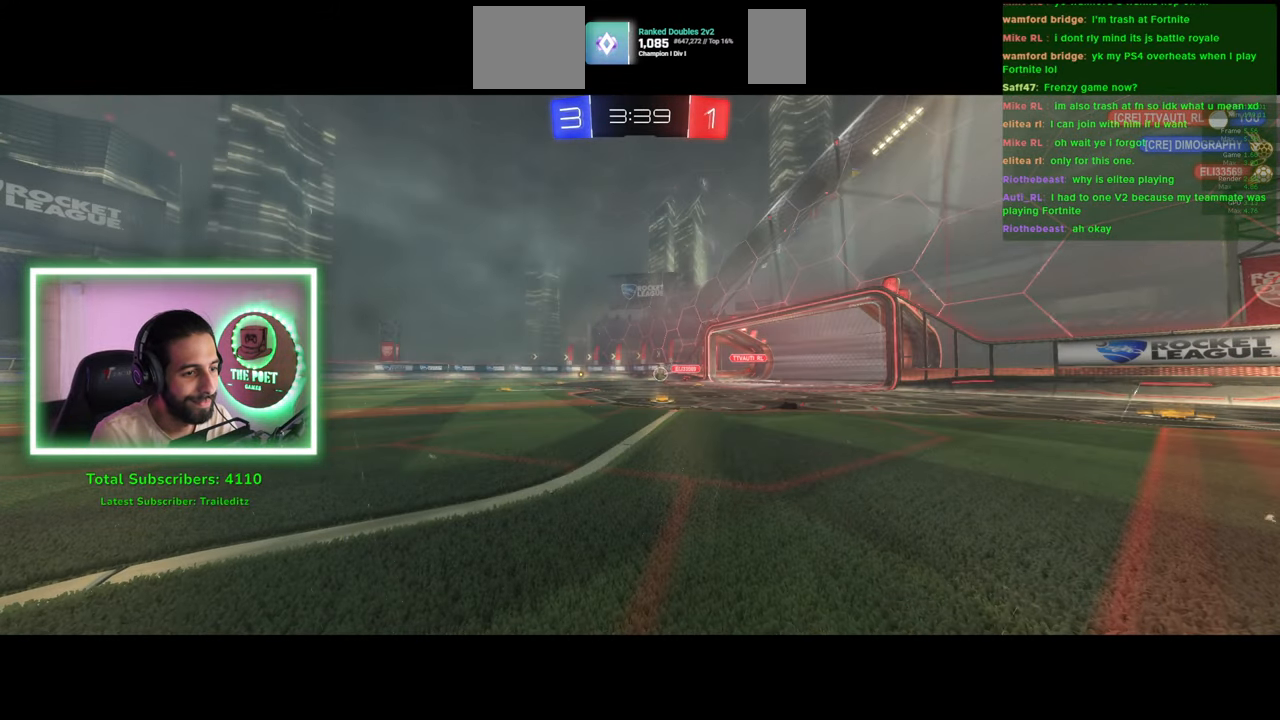
{"keys": ["w"], "mouse": [], "events": [[66, "w", "down"]]}
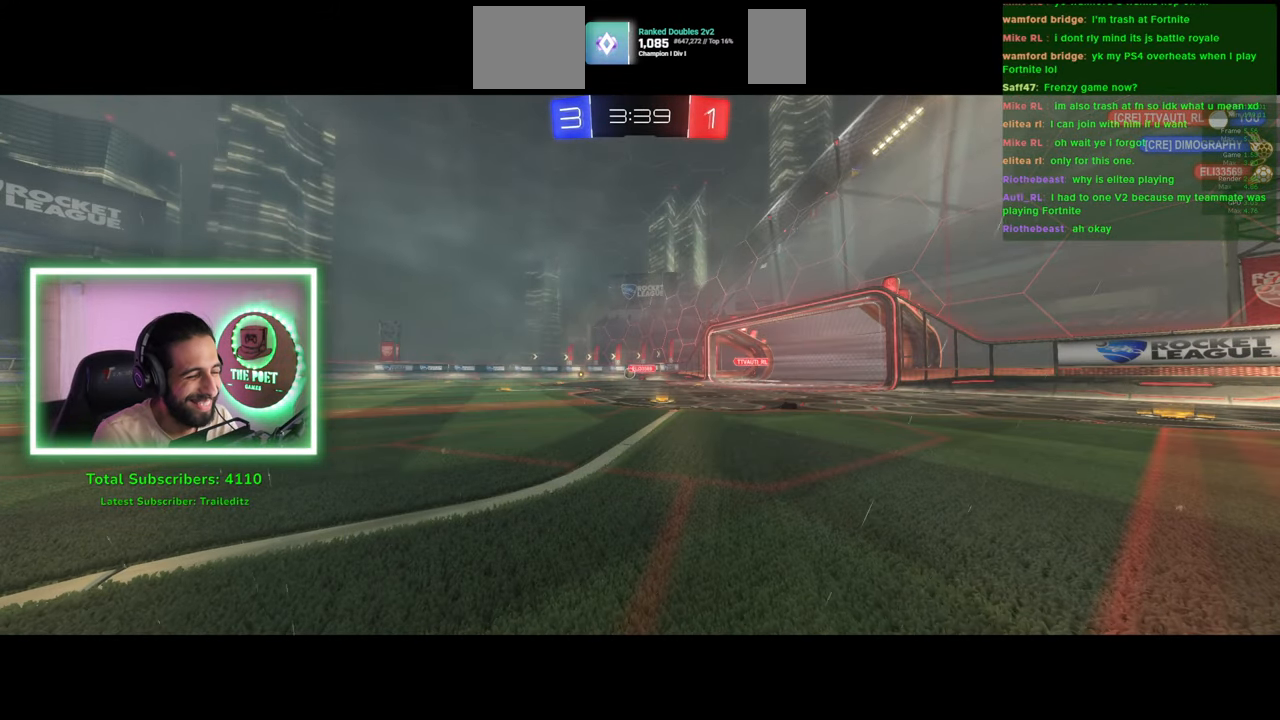
{"keys": ["a", "w"], "mouse": [], "events": [[166, "a", "down"]]}
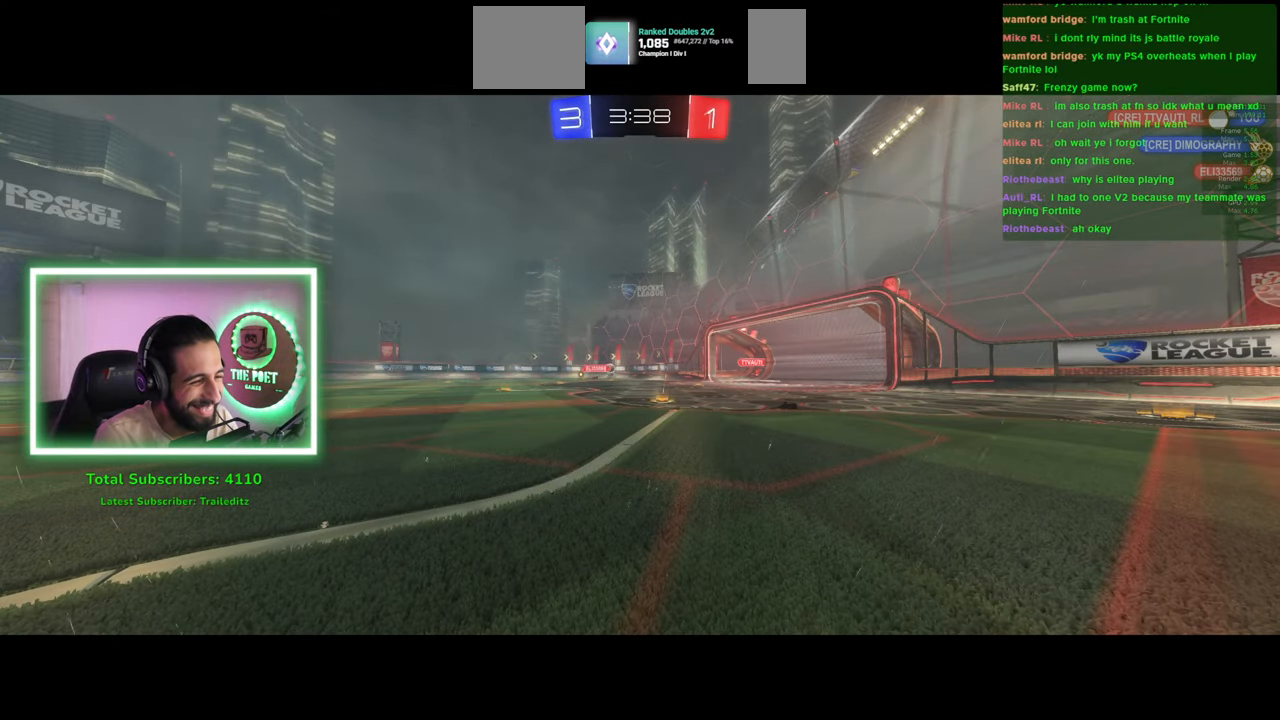
{"keys": ["w"], "mouse": [], "events": [[400, "a", "up"]]}
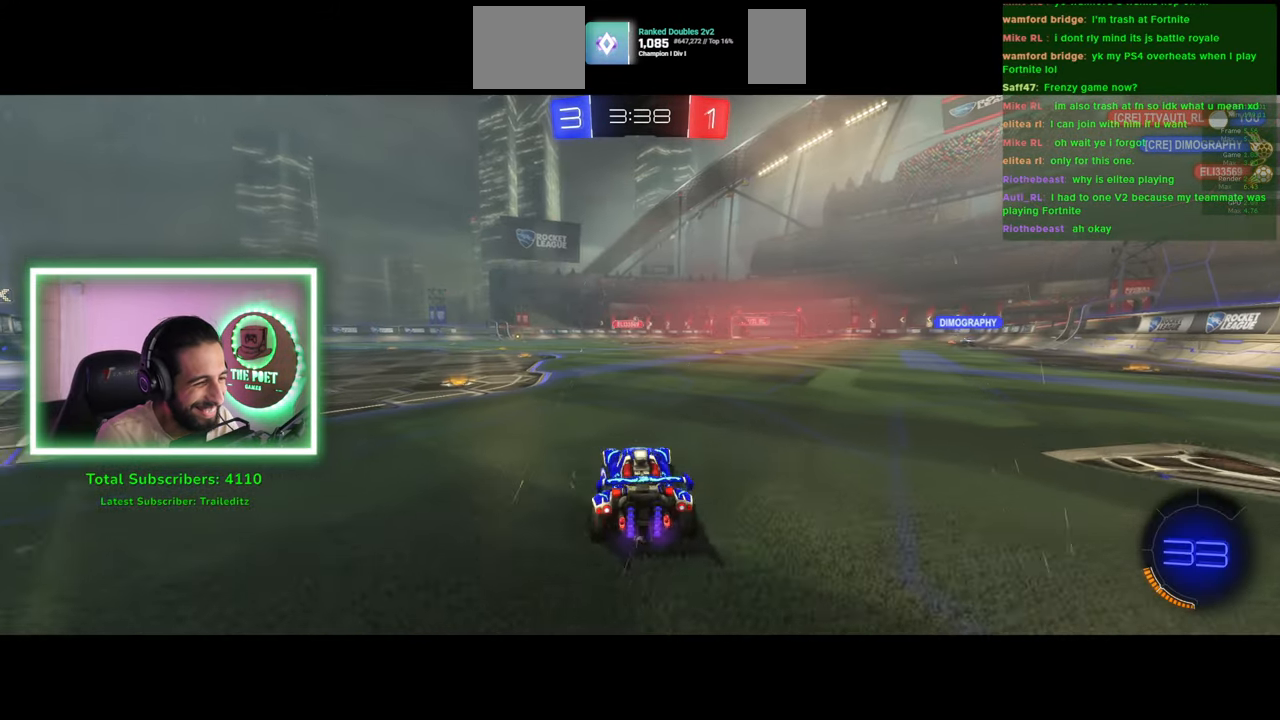
{"keys": ["w"], "mouse": [], "events": [[100, "mouse_right", "down"], [200, "mouse_right", "up"], [266, "mouse_right", "down"], [383, "mouse_right", "up"]]}
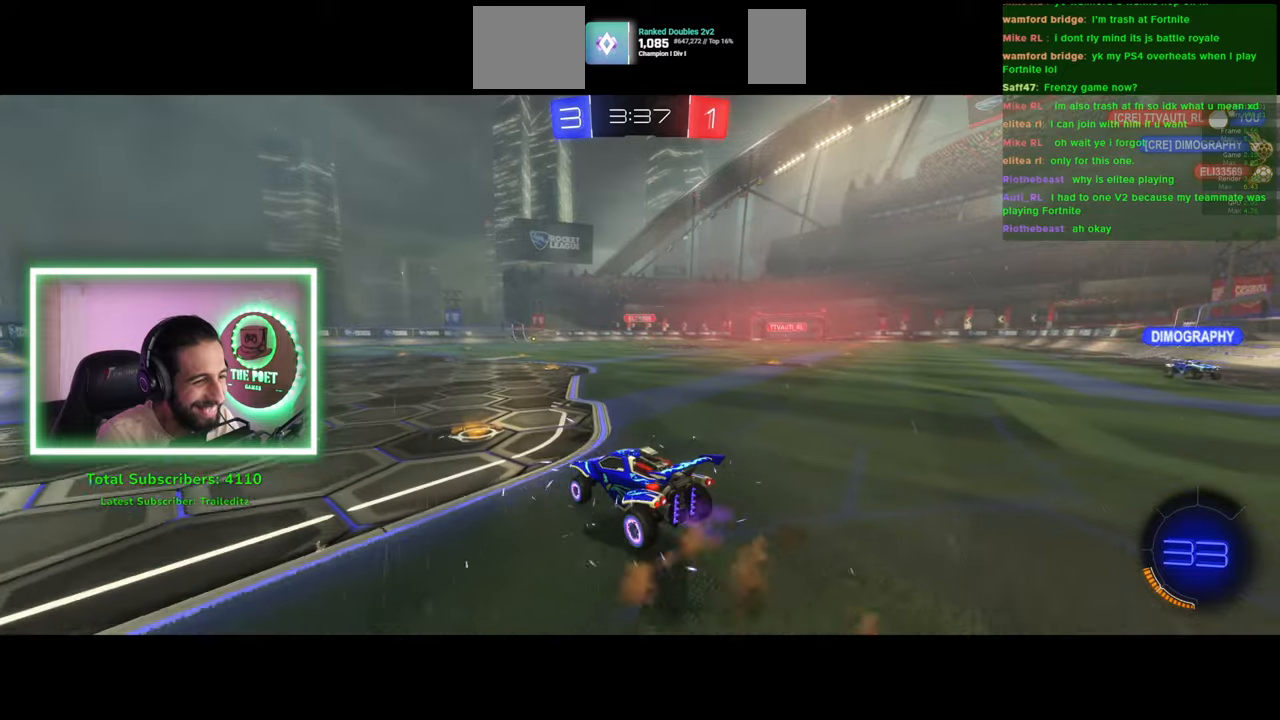
{"keys": ["w"], "mouse": [], "events": []}
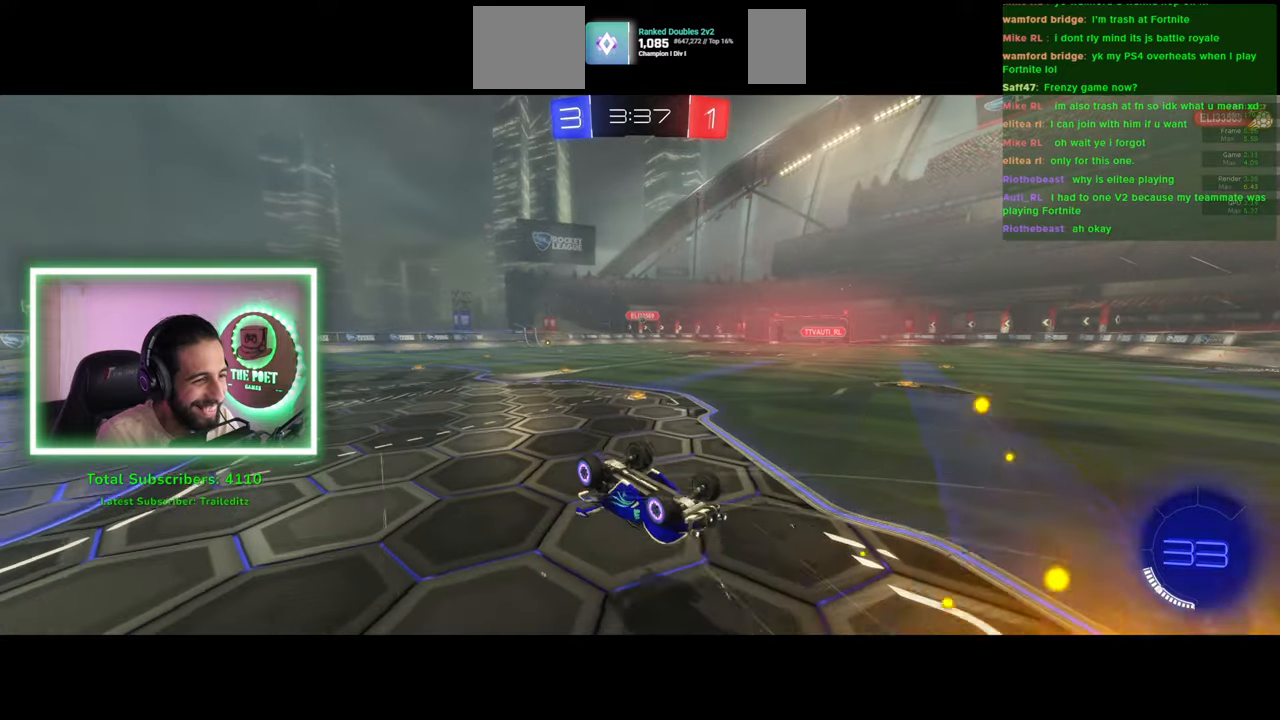
{"keys": ["w"], "mouse": [], "events": []}
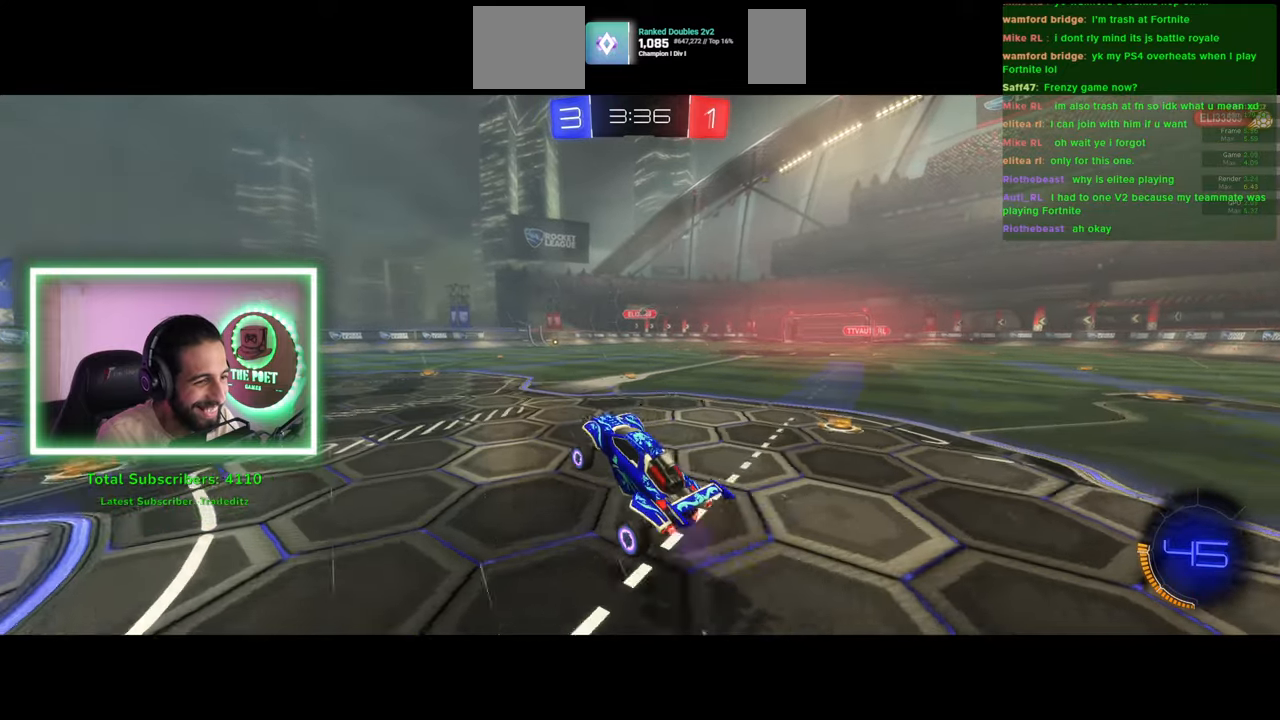
{"keys": ["d"], "mouse": [], "events": [[250, "w", "up"], [350, "d", "down"]]}
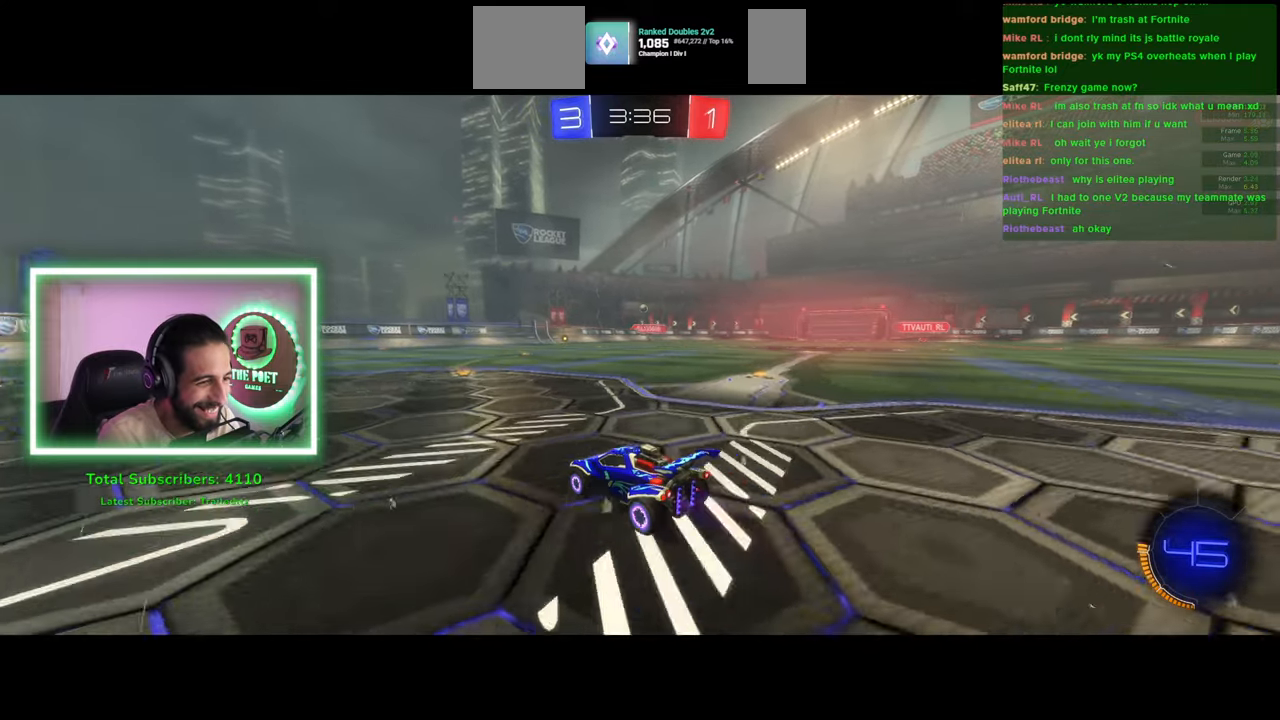
{"keys": ["w"], "mouse": [], "events": [[50, "d", "up"], [416, "w", "down"]]}
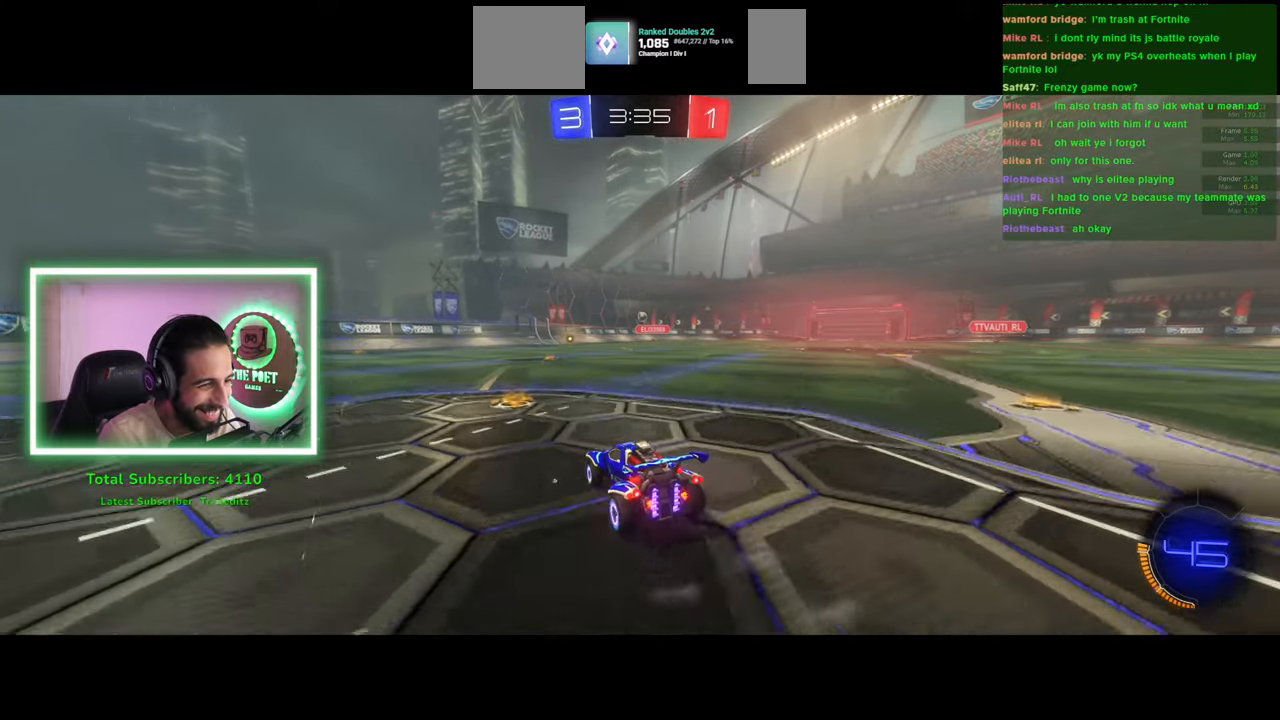
{"keys": ["w"], "mouse": [], "events": []}
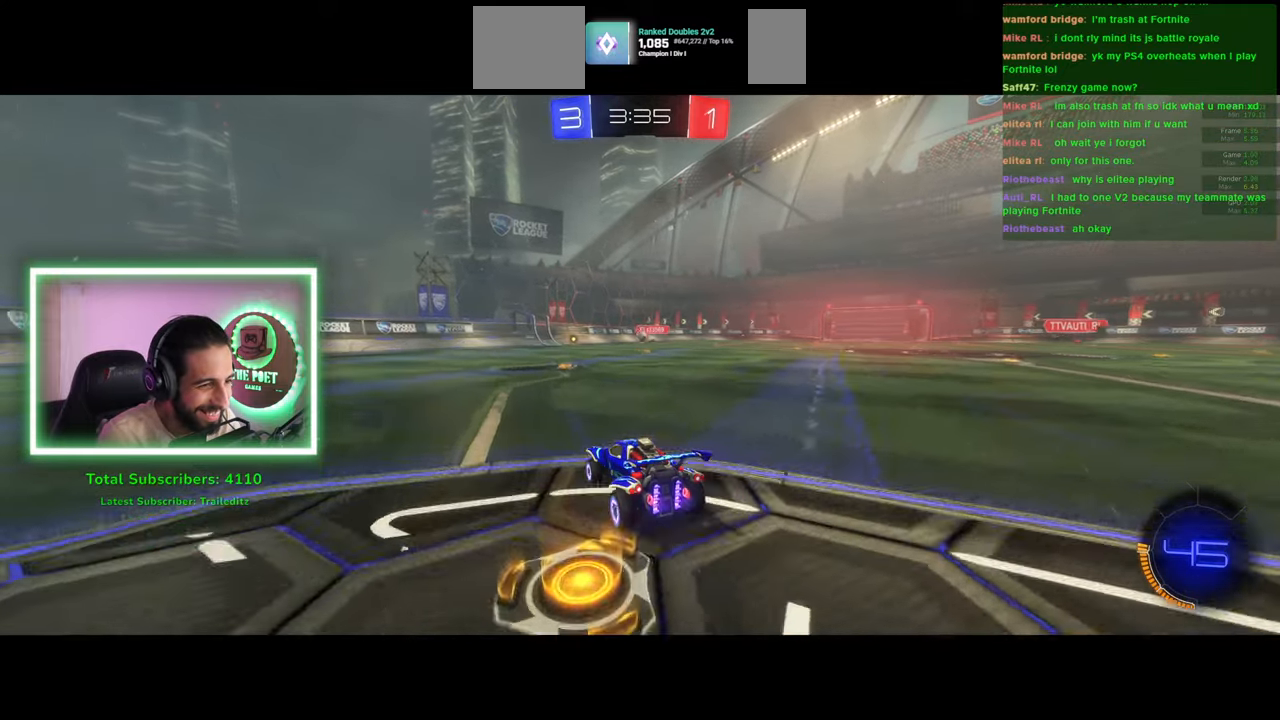
{"keys": ["w"], "mouse": [], "events": [[33, "d", "down"], [250, "d", "up"]]}
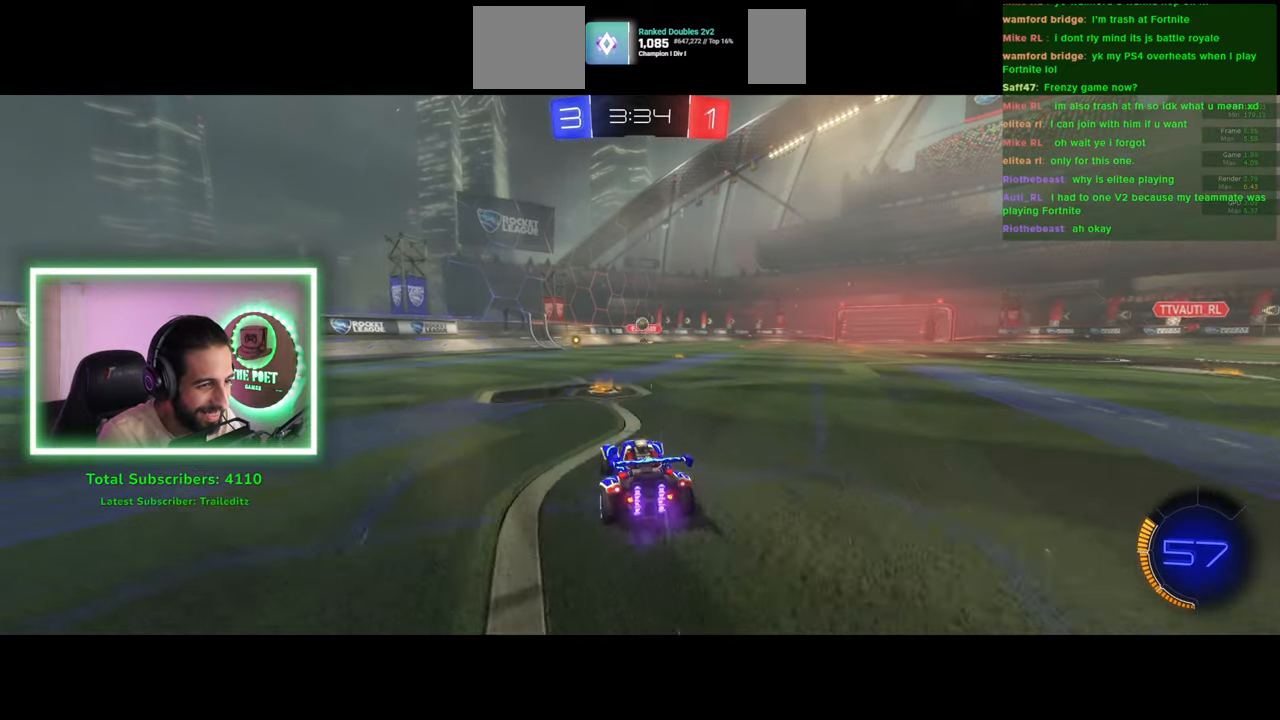
{"keys": [], "mouse": [], "events": [[100, "w", "up"], [200, "a", "down"], [383, "a", "up"]]}
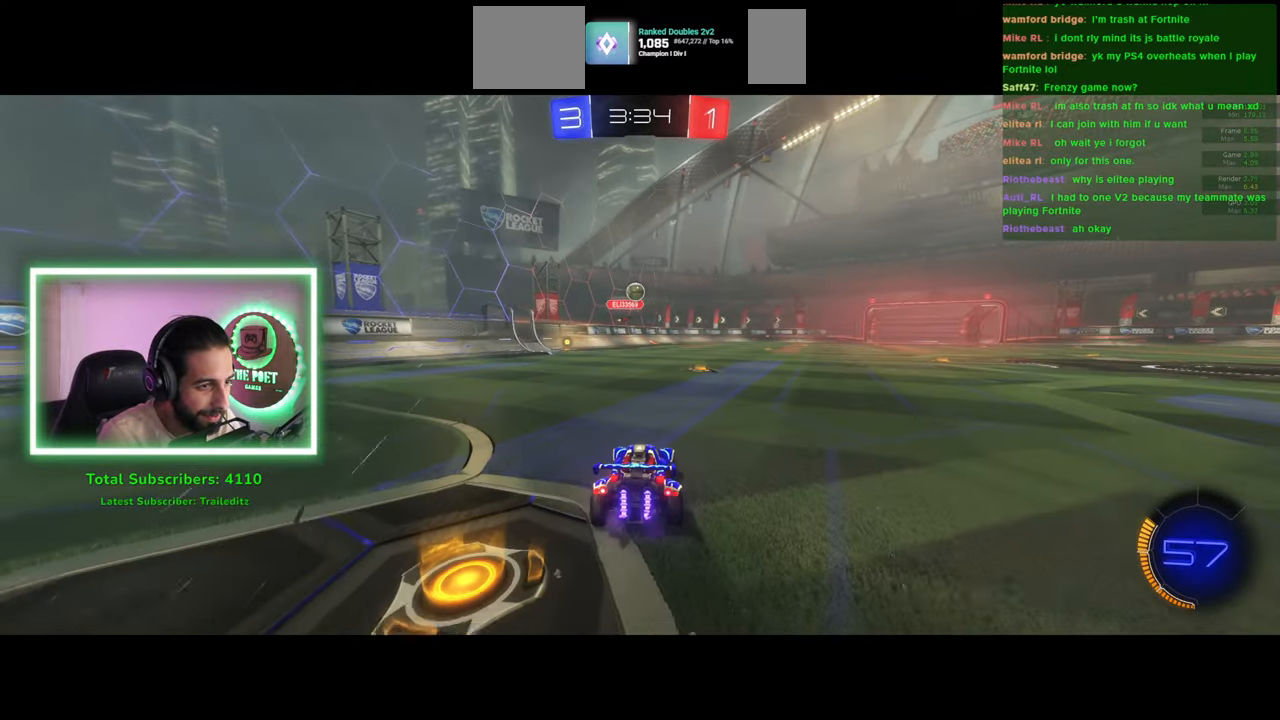
{"keys": [], "mouse": ["left"], "events": [[33, "mouse_right", "down"], [50, "s", "down"], [233, "a", "down"], [366, "a", "up"], [366, "s", "up"], [416, "mouse_left", "down"], [466, "mouse_right", "up"]]}